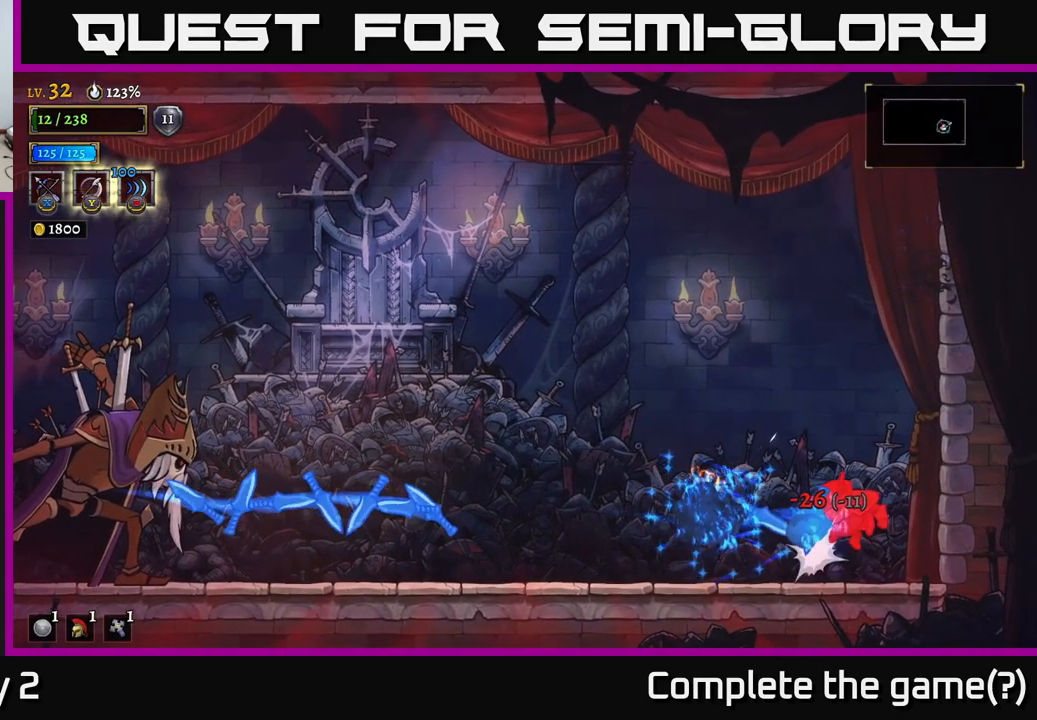
Gameplay with a controller (Xbox layout); each line is a JSON object with the inputs held at the frame after it. "events" lists button and stick changes between this image and that frame as [ms after this image, input, new state], when the widget could be followed in between.
{"buttons": ["A"], "left_stick": "left", "right_stick": "center", "events": [[84, "A", "down"], [117, "left_stick", "center"], [284, "A", "up"], [334, "left_stick", "left"], [350, "A", "down"]]}
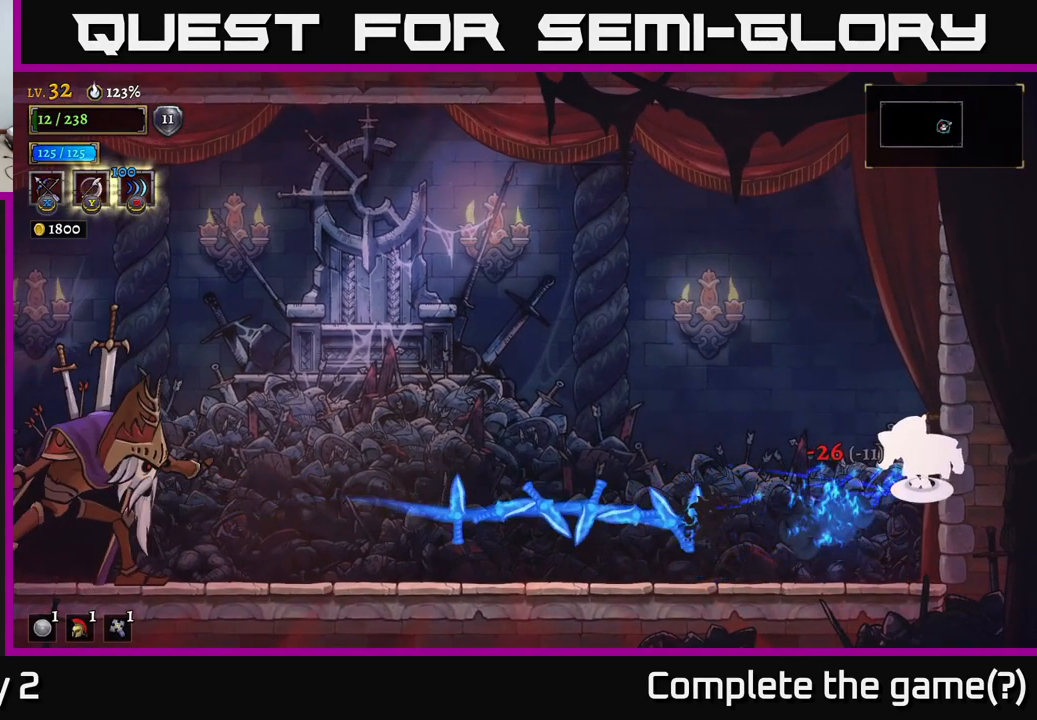
{"buttons": [], "left_stick": "left", "right_stick": "center", "events": [[484, "A", "up"]]}
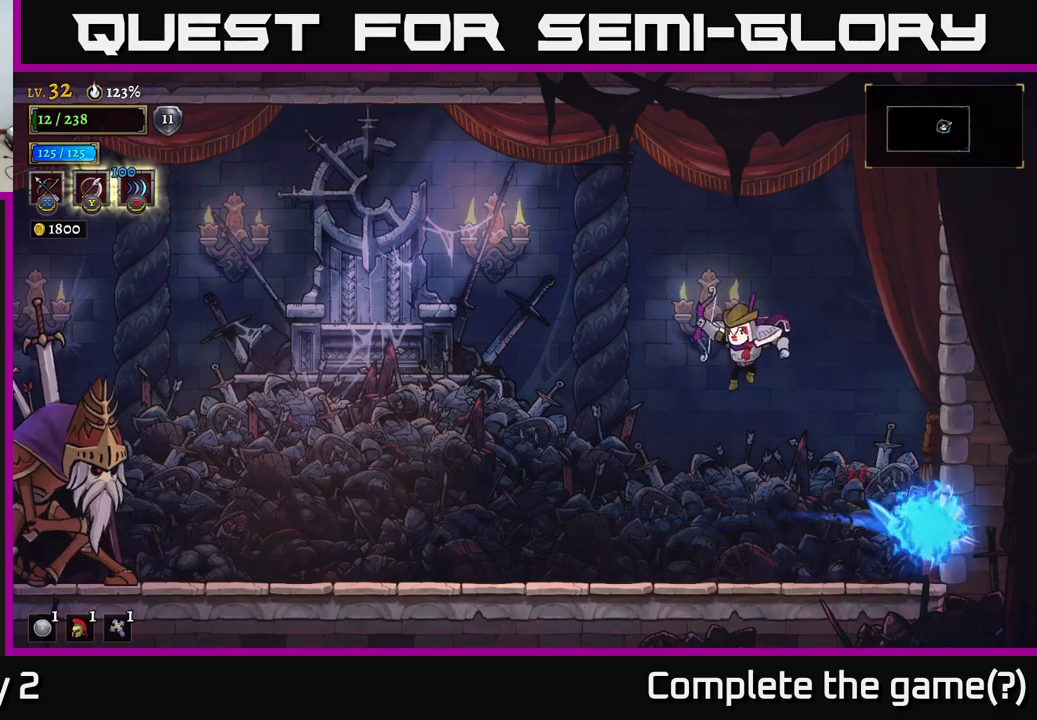
{"buttons": [], "left_stick": "center", "right_stick": "center", "events": [[300, "B", "down"], [417, "B", "up"], [500, "left_stick", "center"]]}
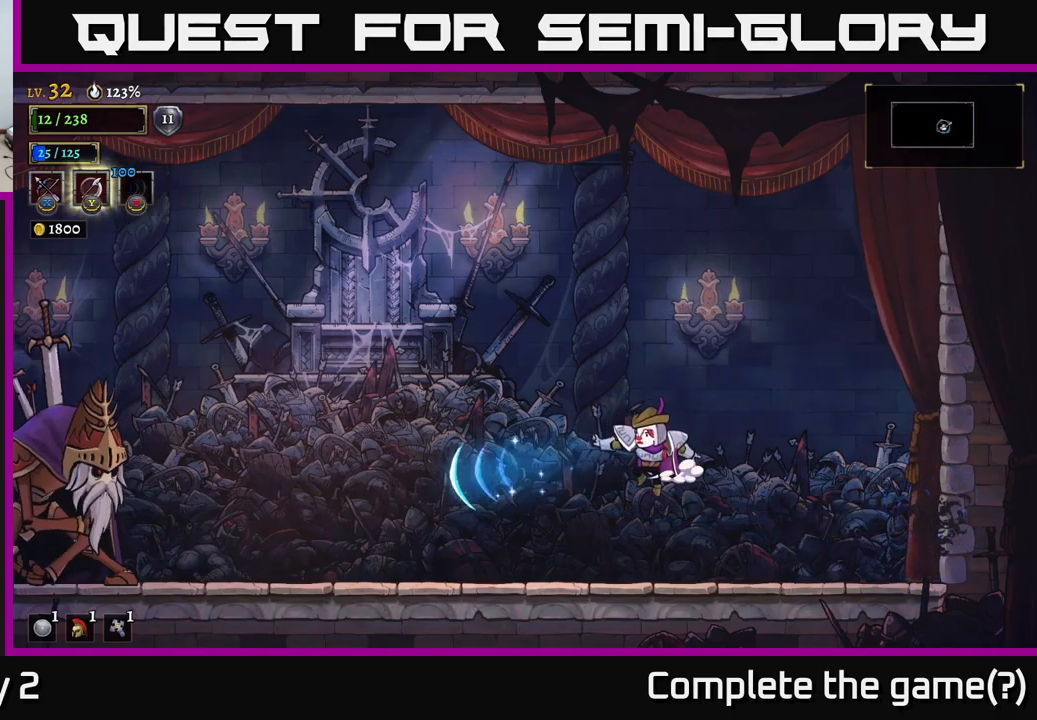
{"buttons": [], "left_stick": "right", "right_stick": "center", "events": [[117, "left_stick", "right"]]}
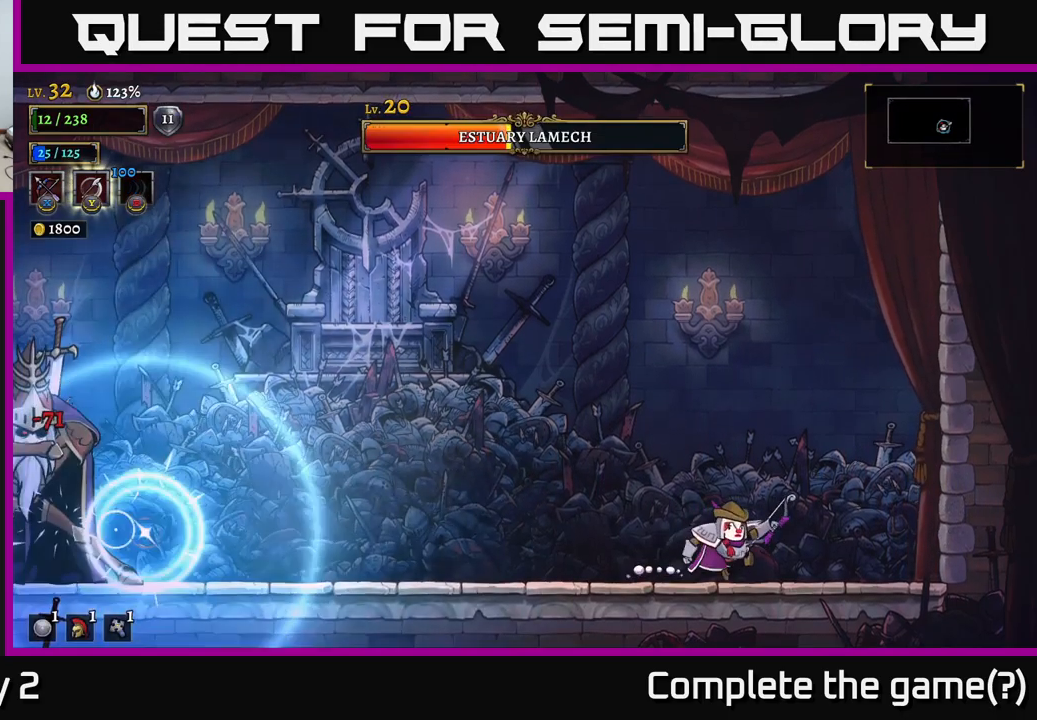
{"buttons": [], "left_stick": "right", "right_stick": "center", "events": [[50, "left_stick", "up"], [200, "left_stick", "right"]]}
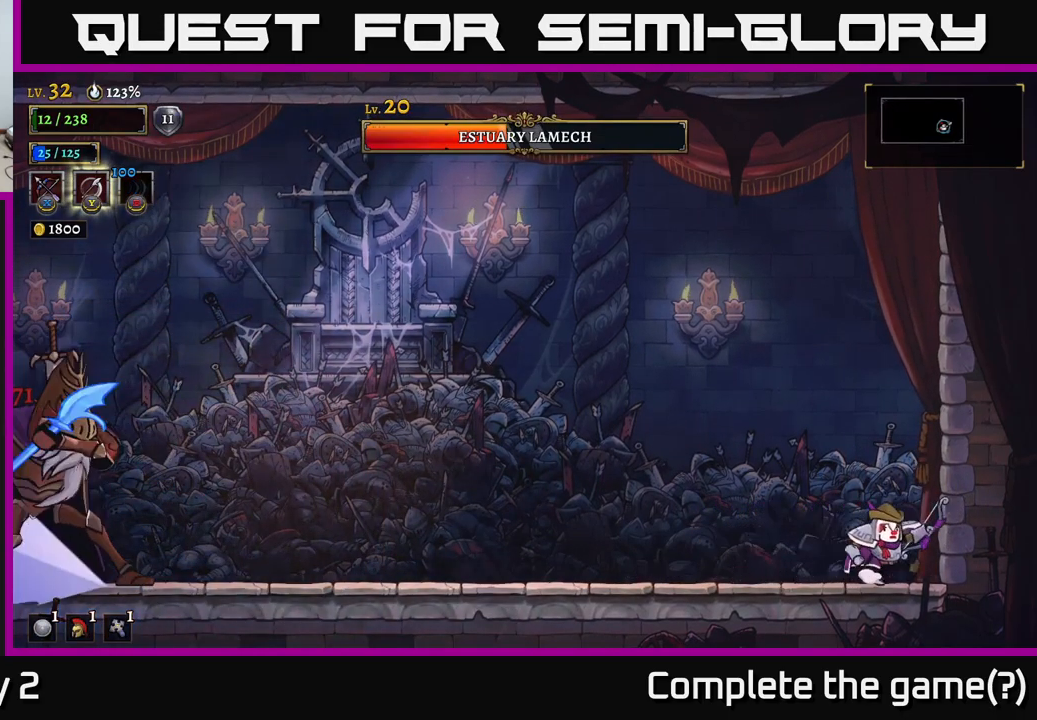
{"buttons": ["A"], "left_stick": "left", "right_stick": "center", "events": [[100, "left_stick", "left"], [200, "left_stick", "center"], [217, "A", "down"], [433, "left_stick", "left"]]}
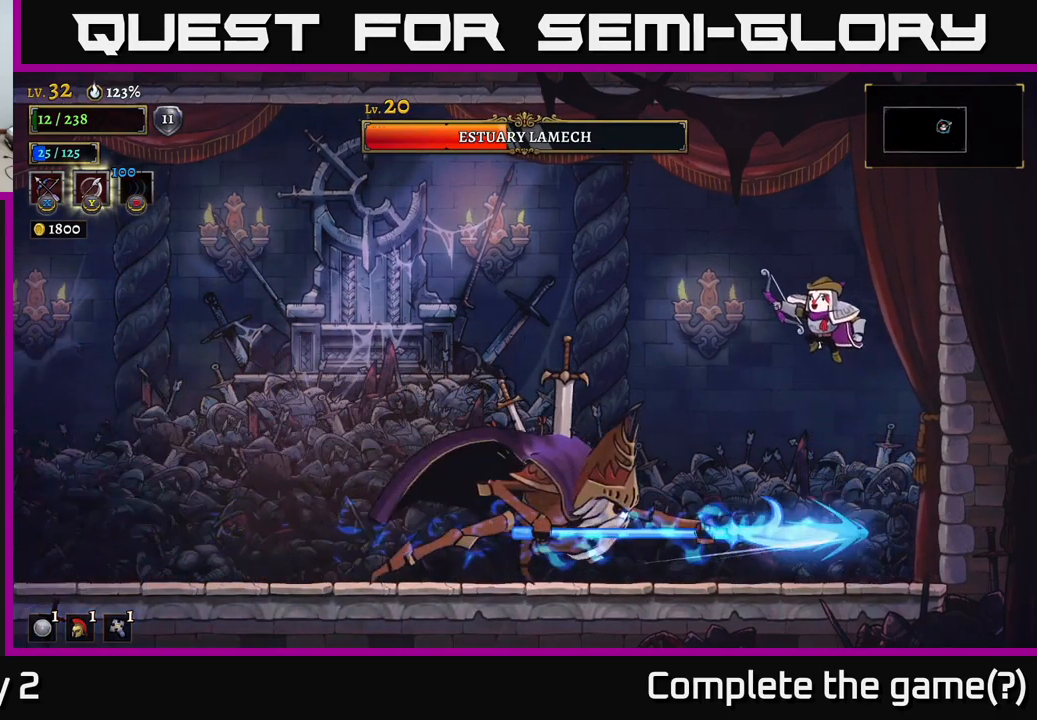
{"buttons": ["X"], "left_stick": "right", "right_stick": "center", "events": [[183, "L2", "down"], [317, "A", "up"], [467, "X", "down"], [483, "L2", "up"], [500, "left_stick", "right"]]}
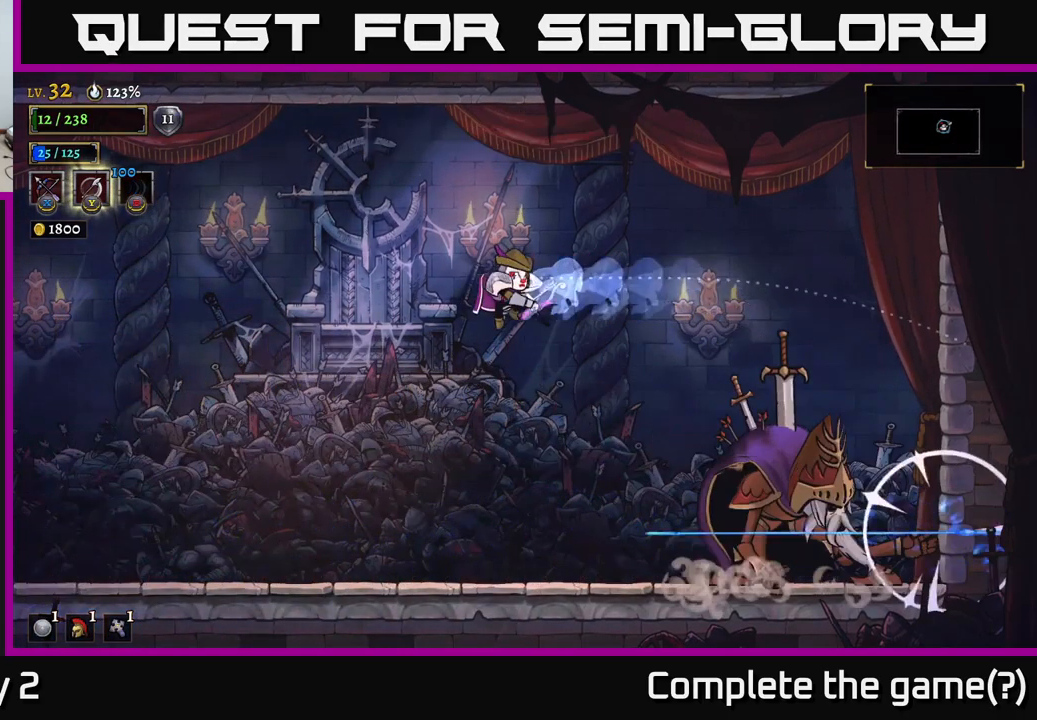
{"buttons": ["X"], "left_stick": "right", "right_stick": "center", "events": []}
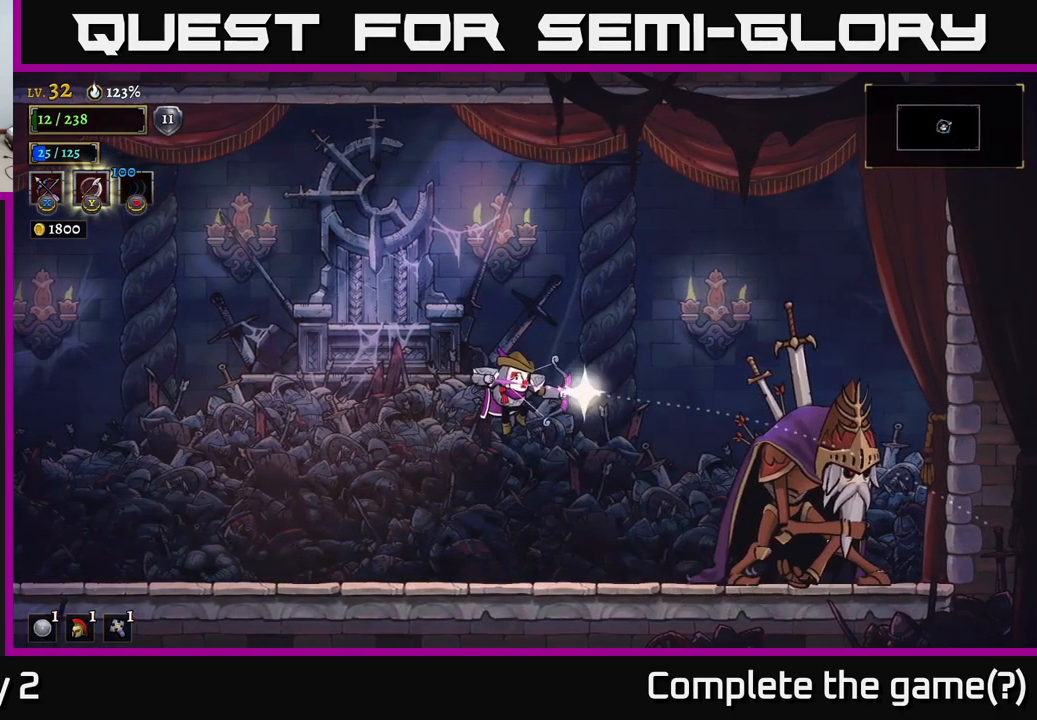
{"buttons": [], "left_stick": "center", "right_stick": "center", "events": [[67, "X", "up"], [300, "left_stick", "center"]]}
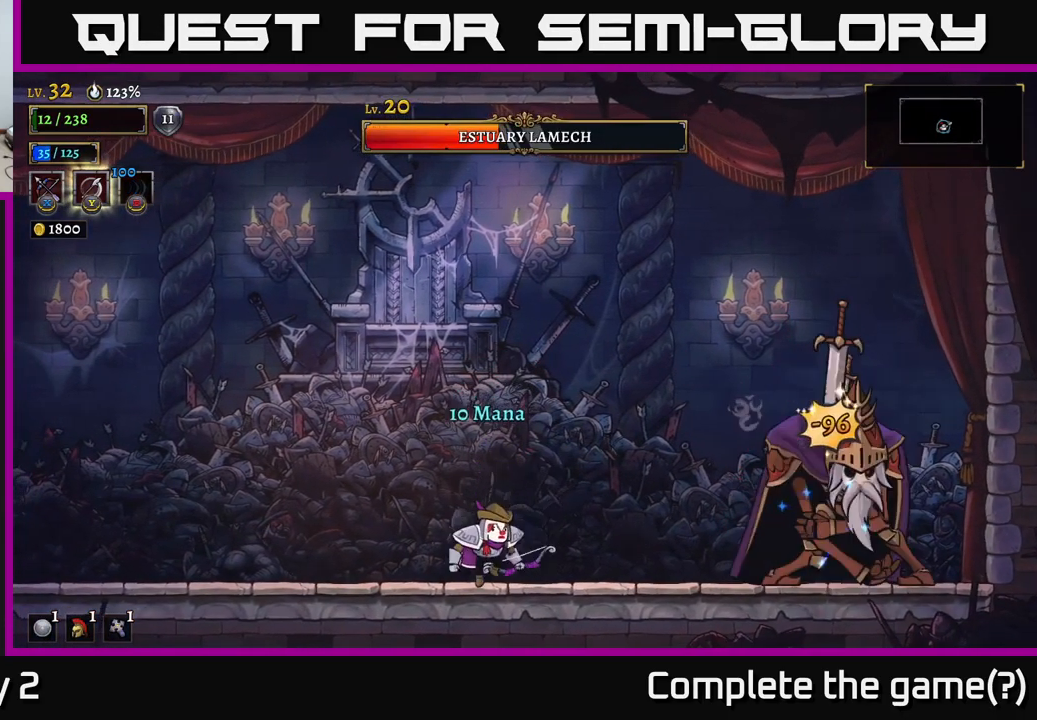
{"buttons": ["X"], "left_stick": "left", "right_stick": "center", "events": [[117, "left_stick", "left"], [167, "A", "down"], [383, "X", "down"], [483, "A", "up"]]}
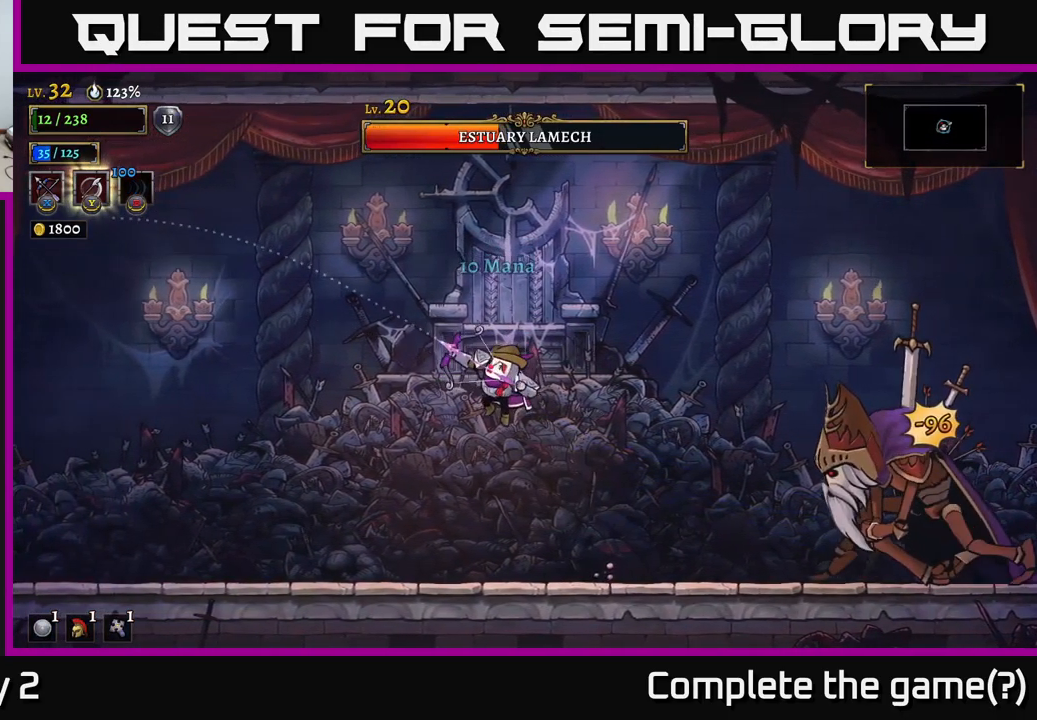
{"buttons": ["X"], "left_stick": "right", "right_stick": "center", "events": [[83, "left_stick", "right"]]}
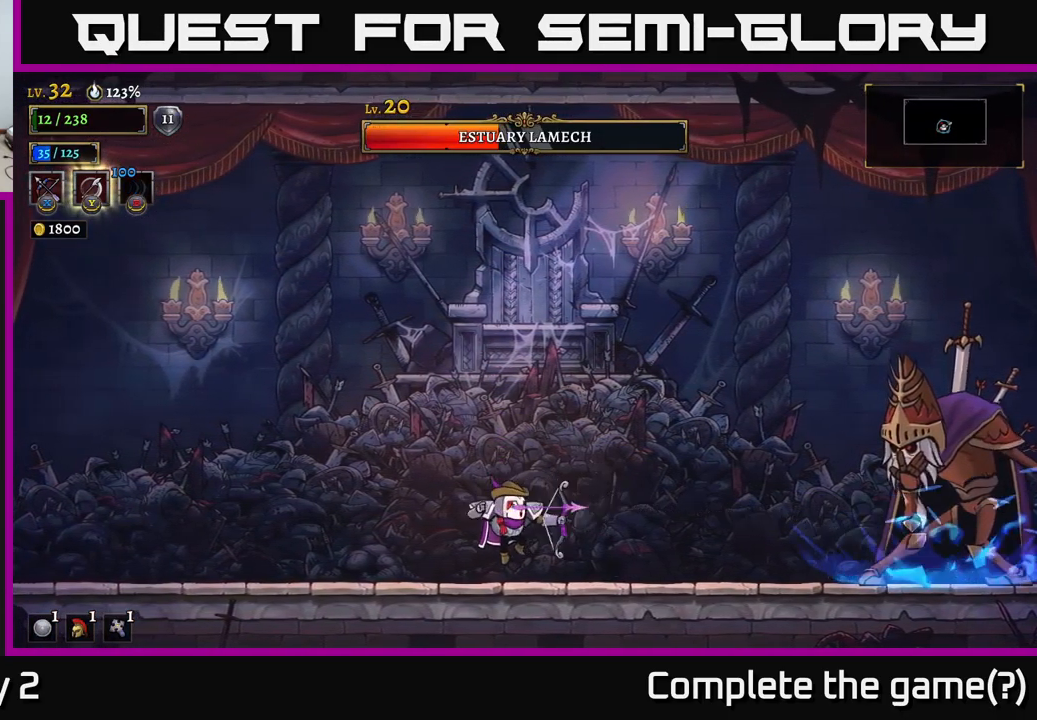
{"buttons": ["L2"], "left_stick": "left", "right_stick": "center", "events": [[33, "X", "up"], [150, "left_stick", "center"], [283, "left_stick", "left"], [484, "L2", "down"]]}
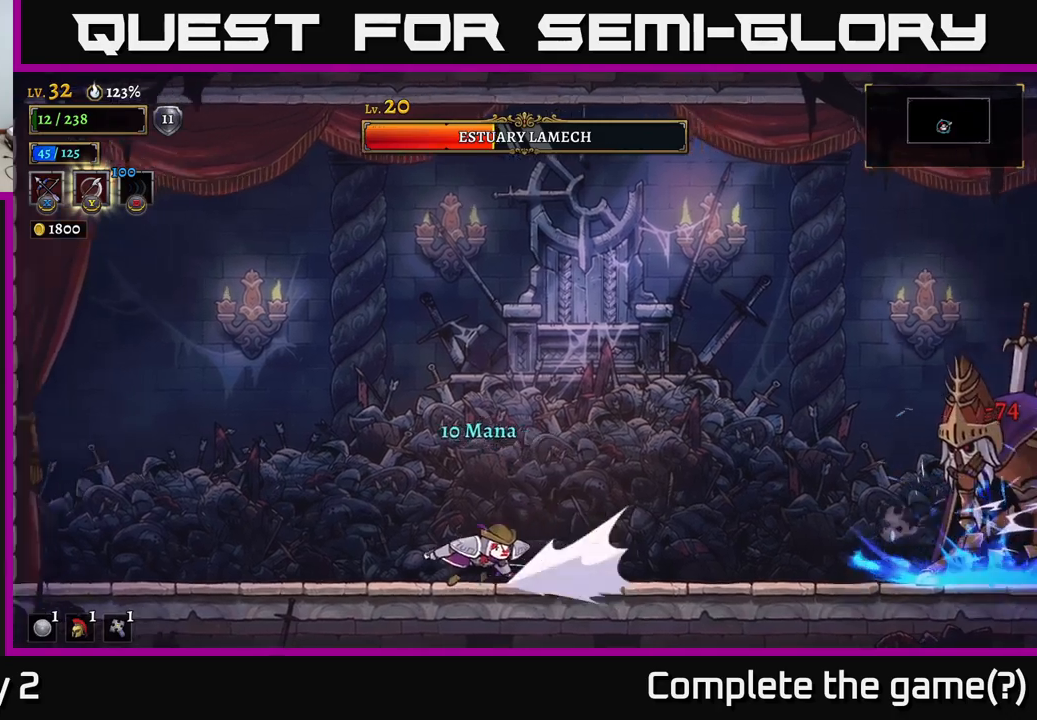
{"buttons": [], "left_stick": "left", "right_stick": "center", "events": [[350, "L2", "up"]]}
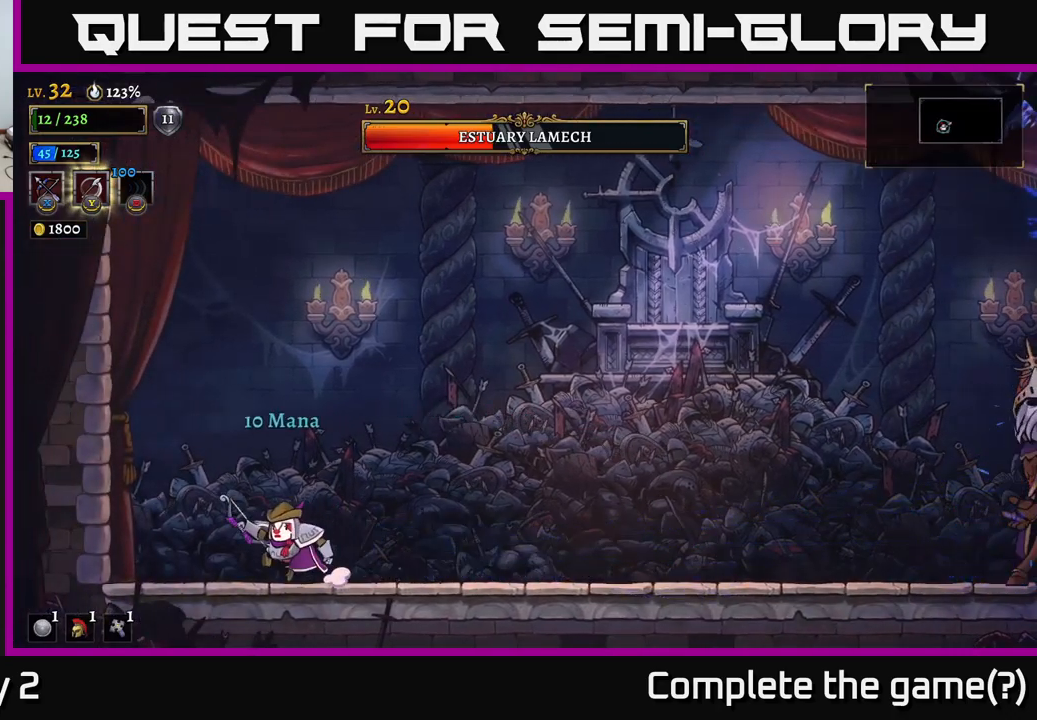
{"buttons": ["A", "X"], "left_stick": "right", "right_stick": "center", "events": [[300, "A", "down"], [417, "X", "down"], [434, "left_stick", "right"]]}
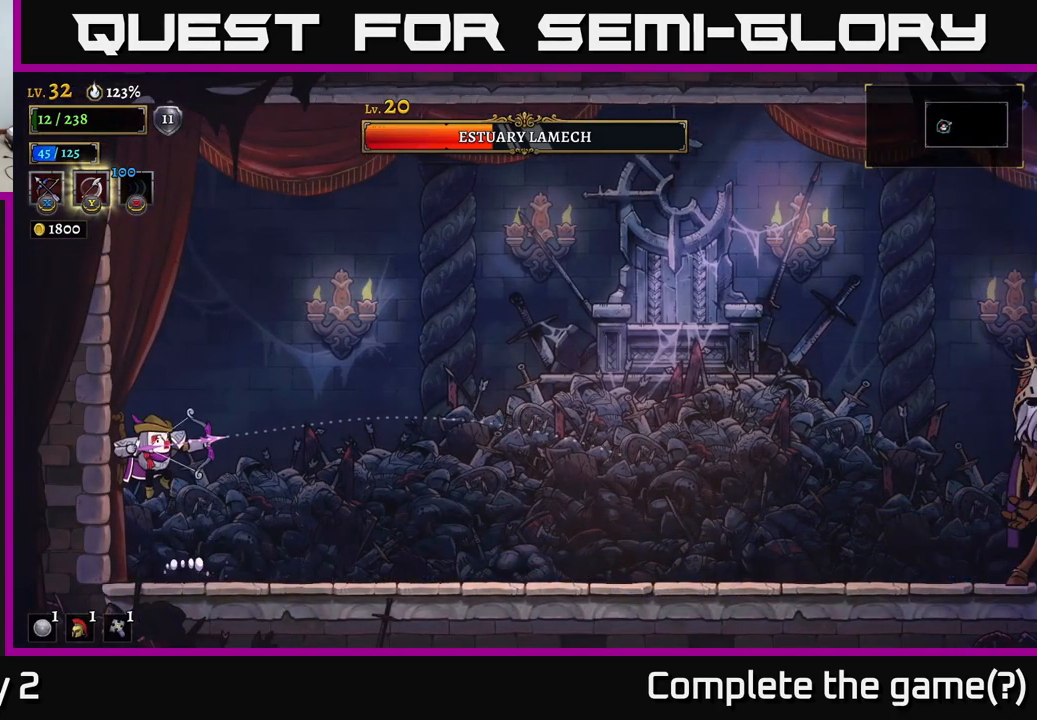
{"buttons": ["X"], "left_stick": "up-right", "right_stick": "center", "events": [[17, "A", "up"], [450, "left_stick", "up-right"]]}
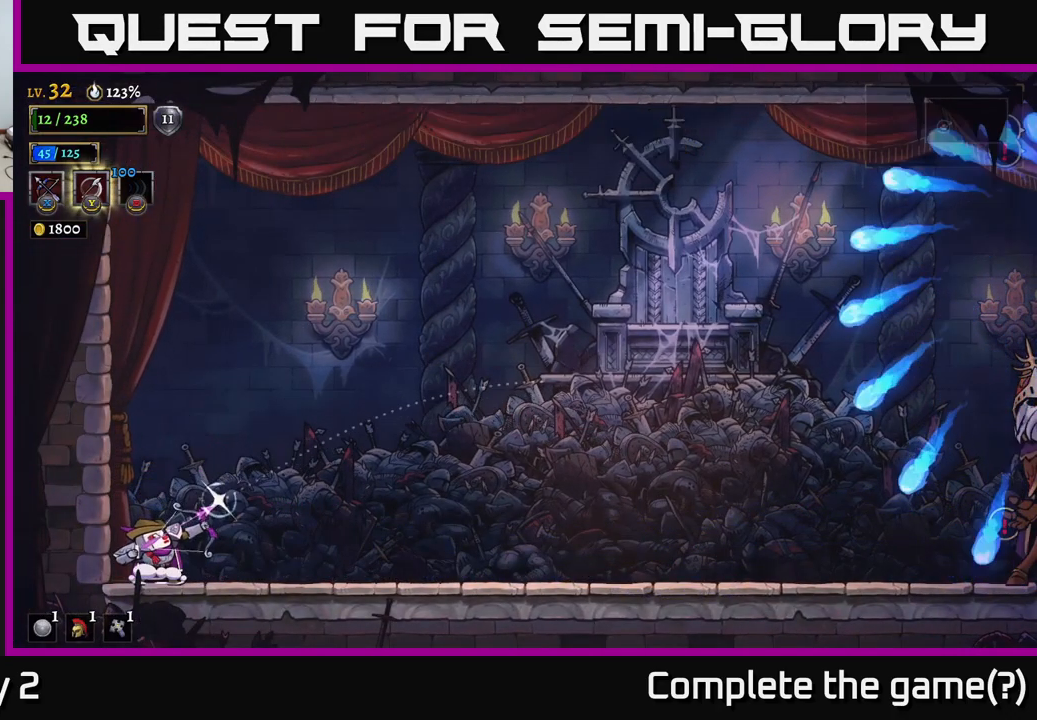
{"buttons": [], "left_stick": "center", "right_stick": "center", "events": [[134, "X", "up"], [300, "left_stick", "center"]]}
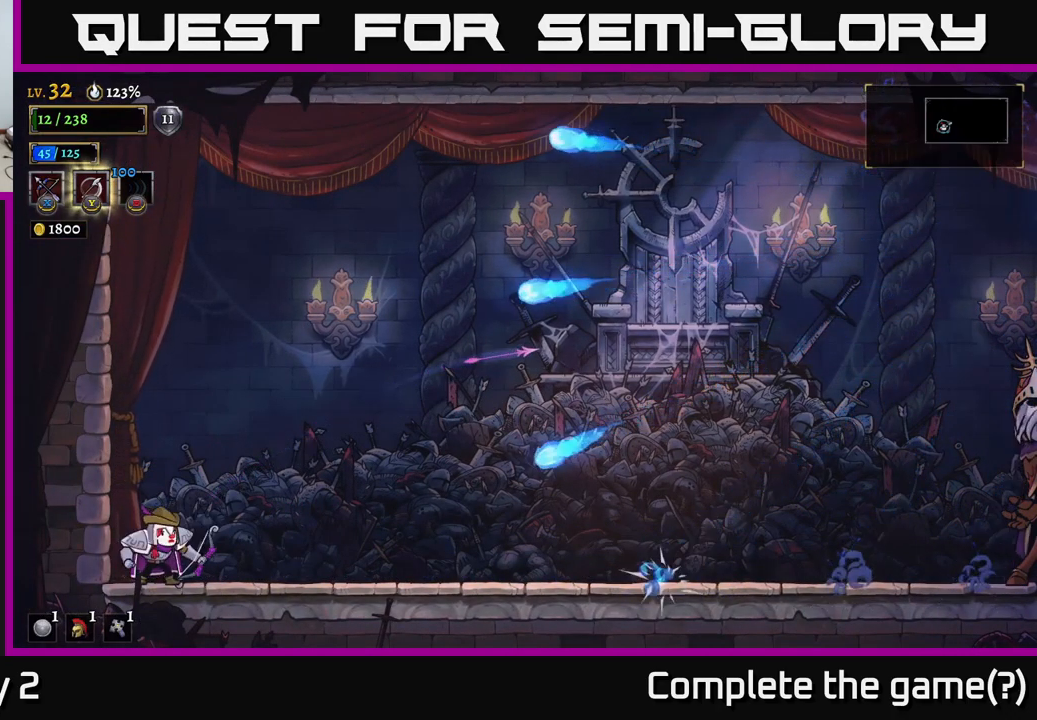
{"buttons": [], "left_stick": "right", "right_stick": "center", "events": [[184, "left_stick", "right"], [300, "A", "down"], [384, "A", "up"]]}
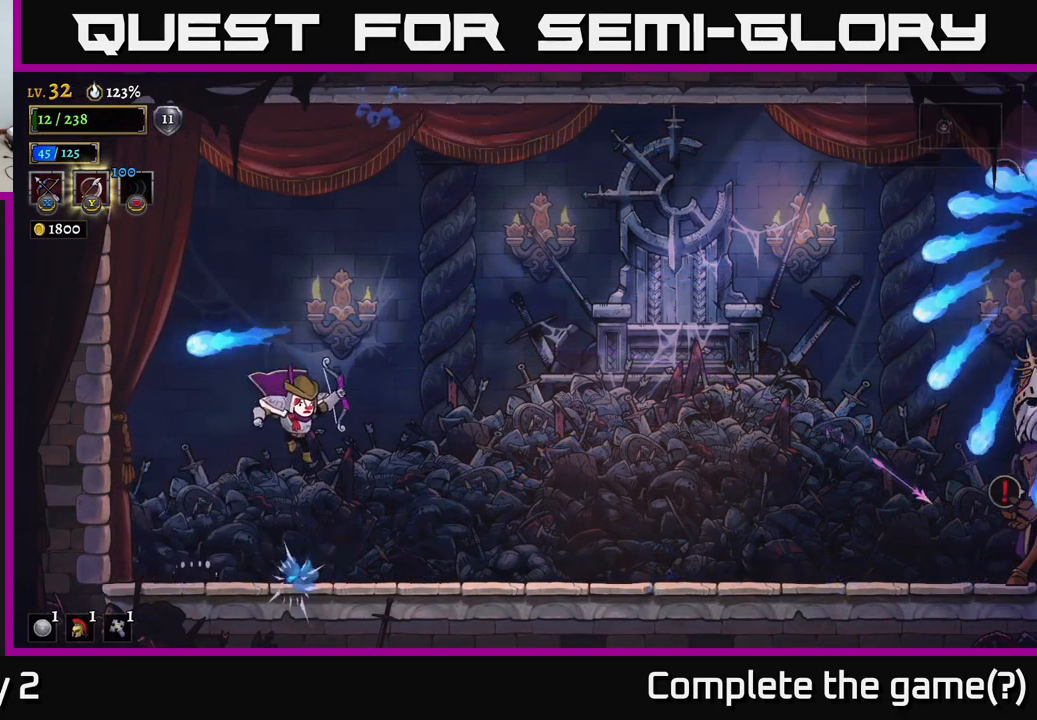
{"buttons": ["X"], "left_stick": "right", "right_stick": "center", "events": [[84, "X", "down"]]}
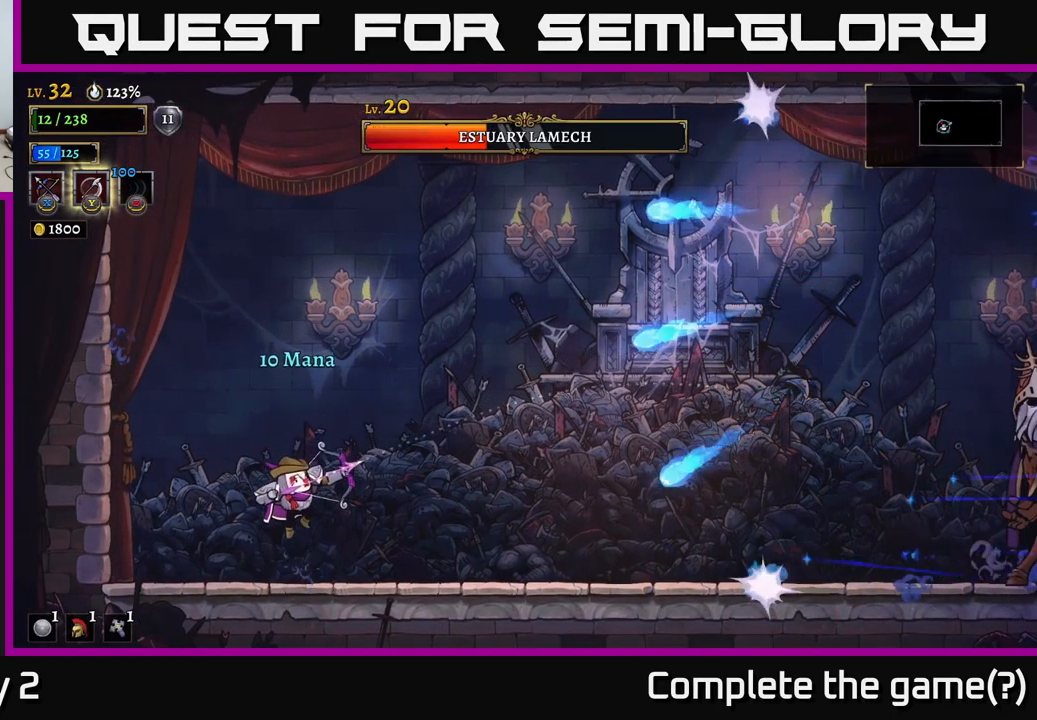
{"buttons": [], "left_stick": "up-right", "right_stick": "center", "events": [[100, "left_stick", "up-right"], [334, "X", "up"]]}
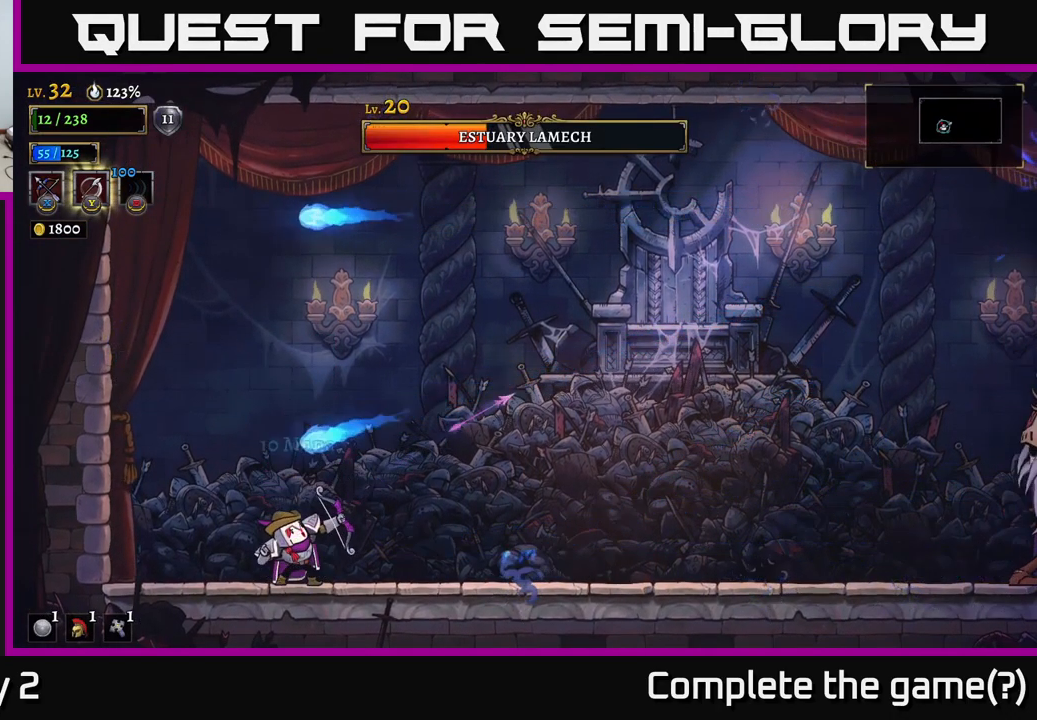
{"buttons": [], "left_stick": "center", "right_stick": "center", "events": [[150, "left_stick", "center"], [284, "left_stick", "right"], [434, "left_stick", "center"]]}
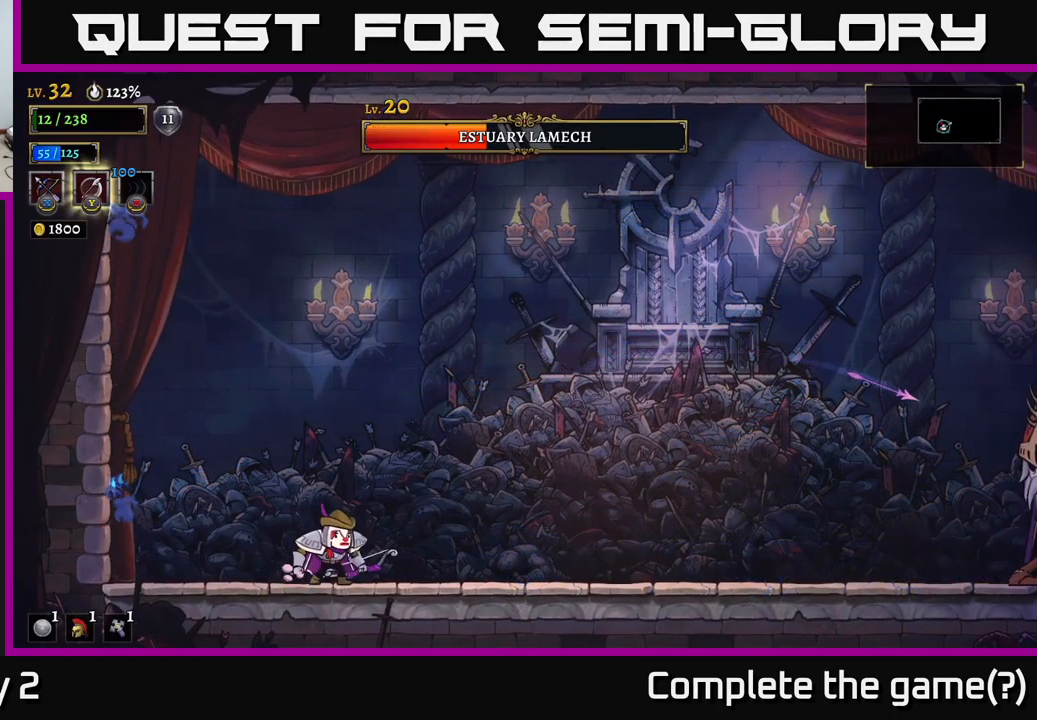
{"buttons": ["X"], "left_stick": "right", "right_stick": "center", "events": [[67, "A", "down"], [67, "left_stick", "right"], [184, "X", "down"], [217, "A", "up"]]}
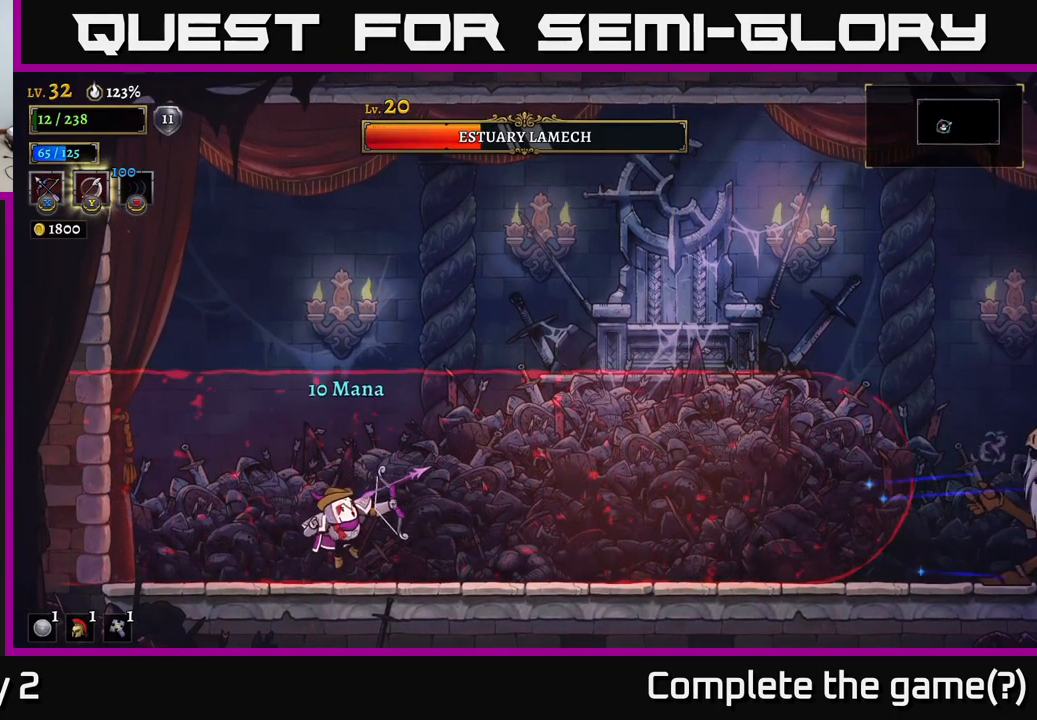
{"buttons": ["A"], "left_stick": "center", "right_stick": "center", "events": [[17, "X", "up"], [100, "left_stick", "center"], [516, "A", "down"]]}
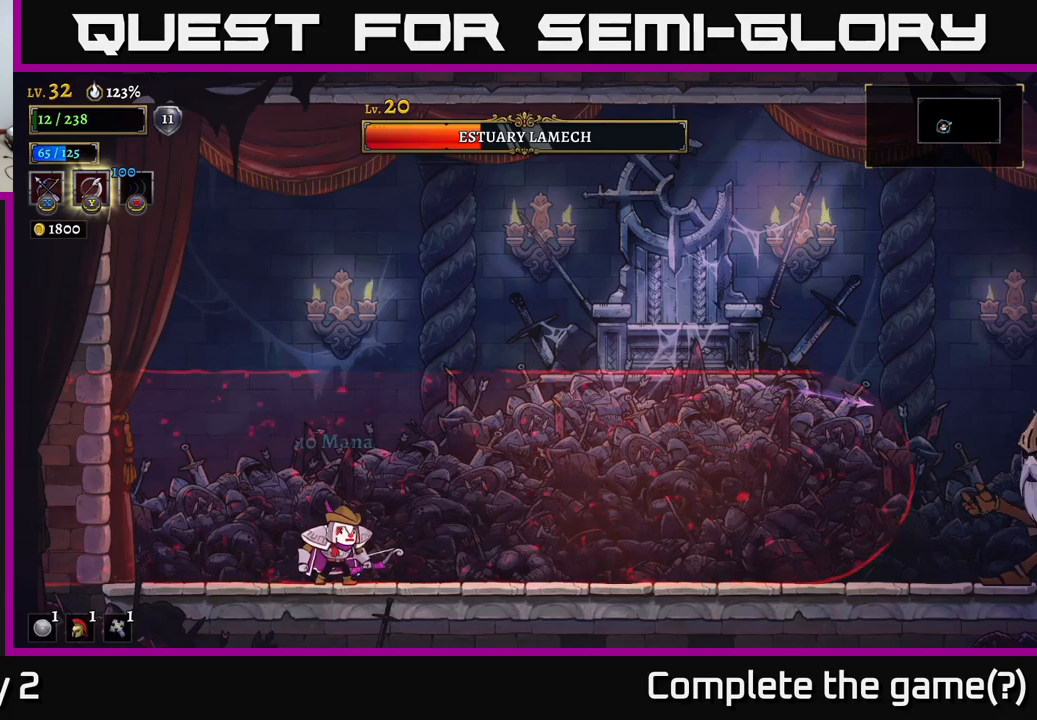
{"buttons": ["A"], "left_stick": "left", "right_stick": "center", "events": [[284, "A", "up"], [317, "A", "down"], [367, "left_stick", "left"]]}
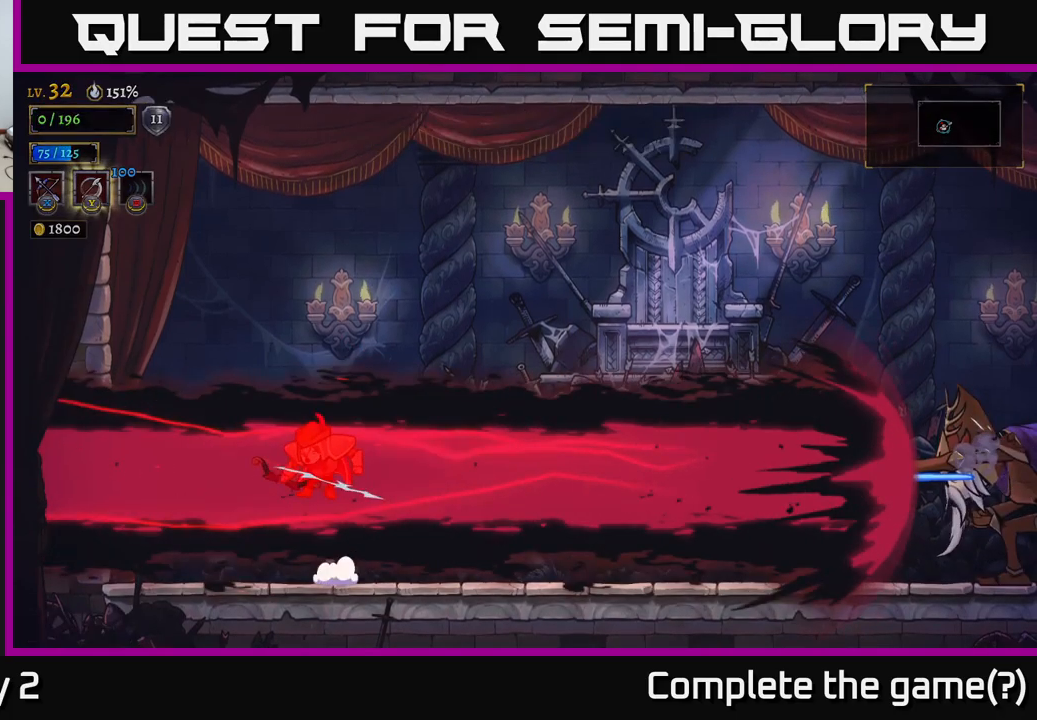
{"buttons": ["A"], "left_stick": "center", "right_stick": "center", "events": [[117, "left_stick", "center"], [184, "A", "up"], [267, "A", "down"]]}
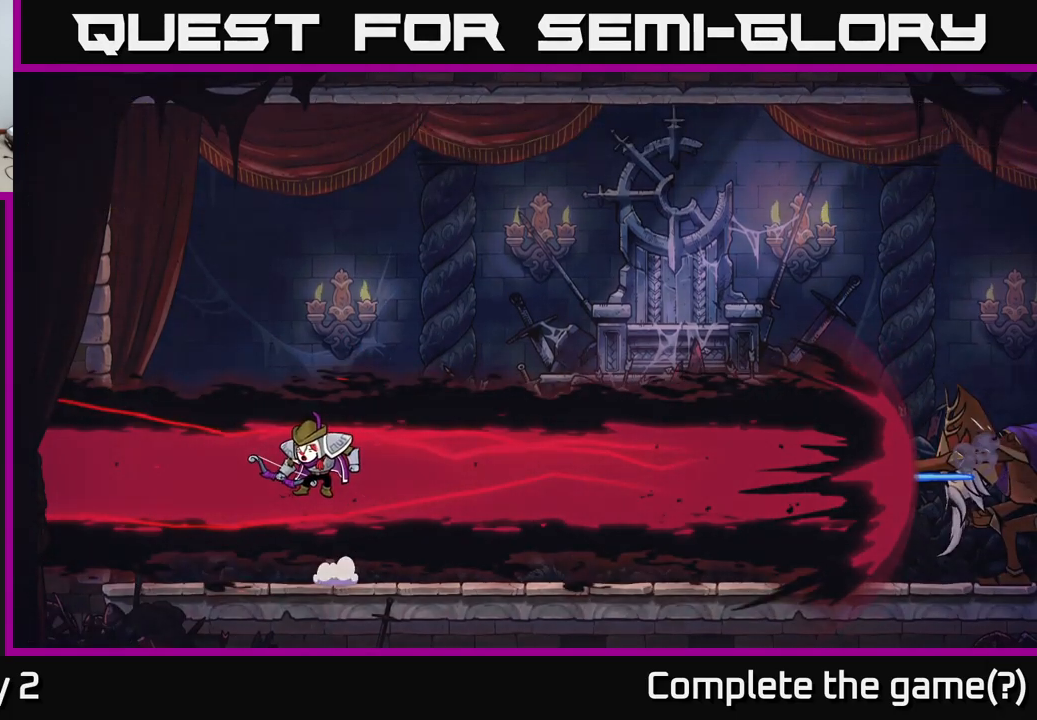
{"buttons": [], "left_stick": "center", "right_stick": "center", "events": [[50, "A", "up"], [100, "A", "down"], [250, "A", "up"], [300, "A", "down"], [417, "A", "up"]]}